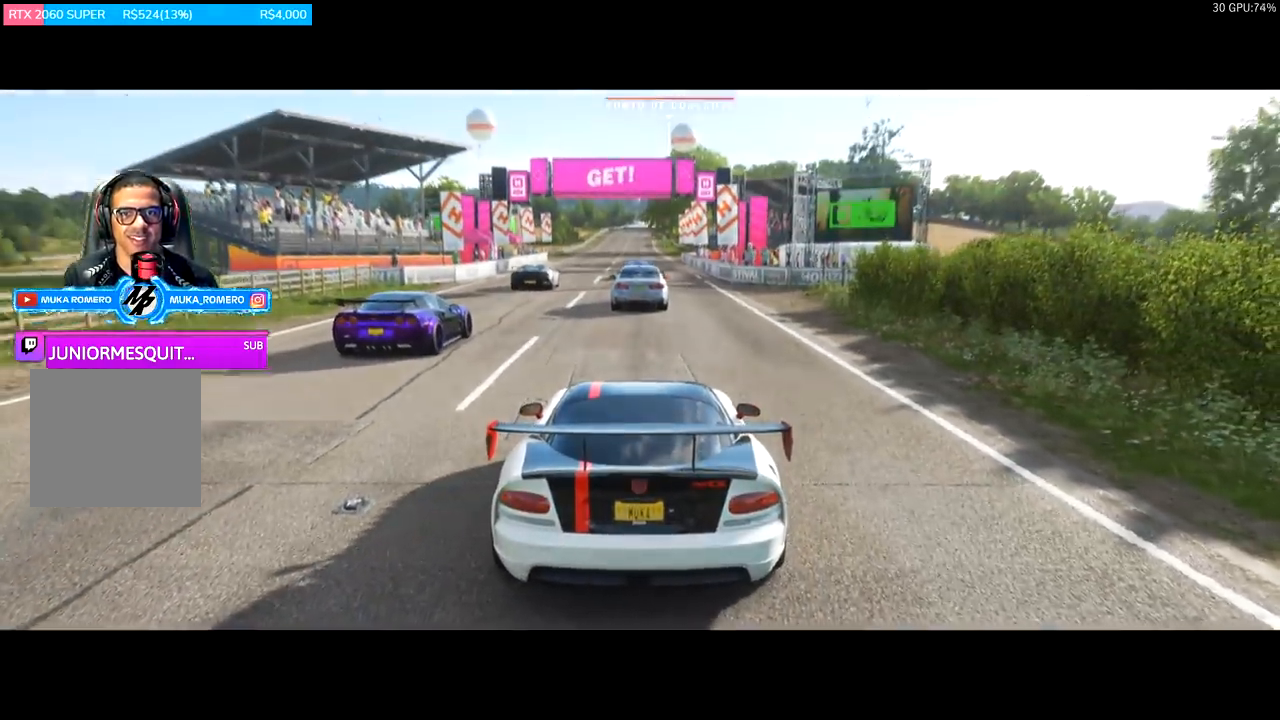
Gameplay with a controller (Xbox layout); each line is a JSON object with the inputs held at the frame after it. "events" lists button and stick changes between this image and that frame as [ms after this image, input, new state], when the widget could be followed in between.
{"buttons": ["R2"], "left_stick": "center", "right_stick": "center", "events": []}
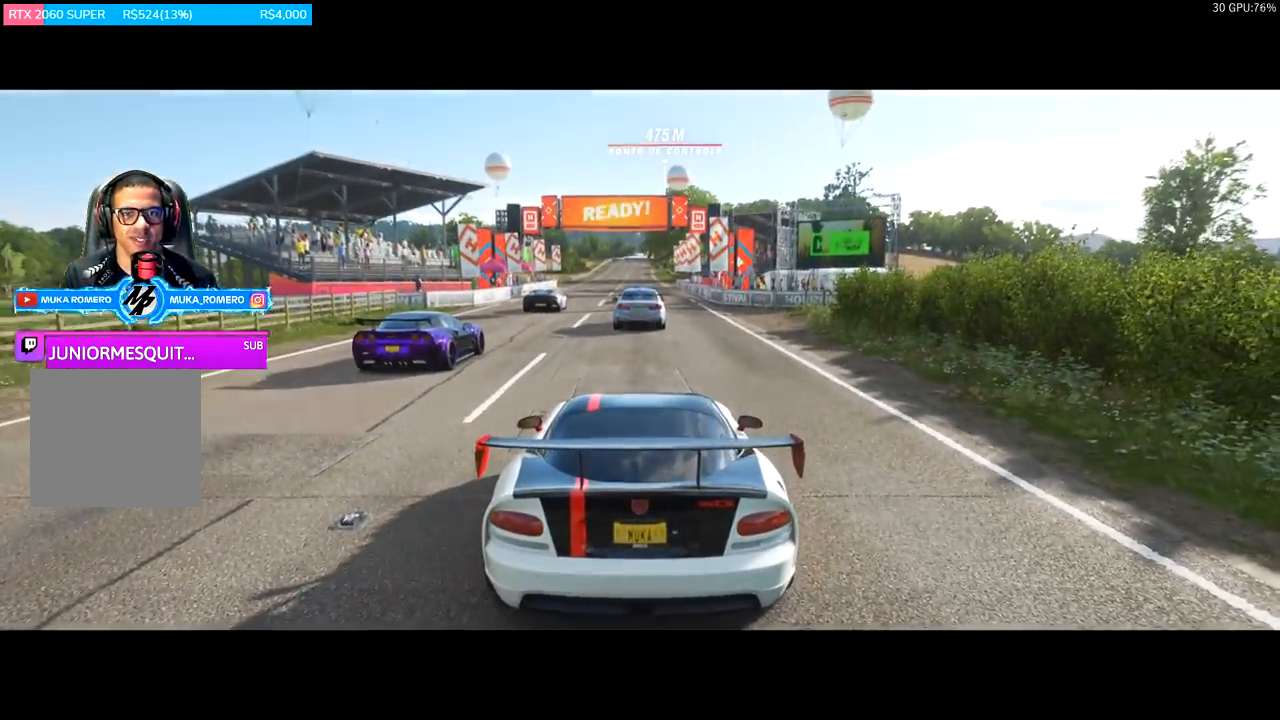
{"buttons": ["R2"], "left_stick": "center", "right_stick": "center", "events": []}
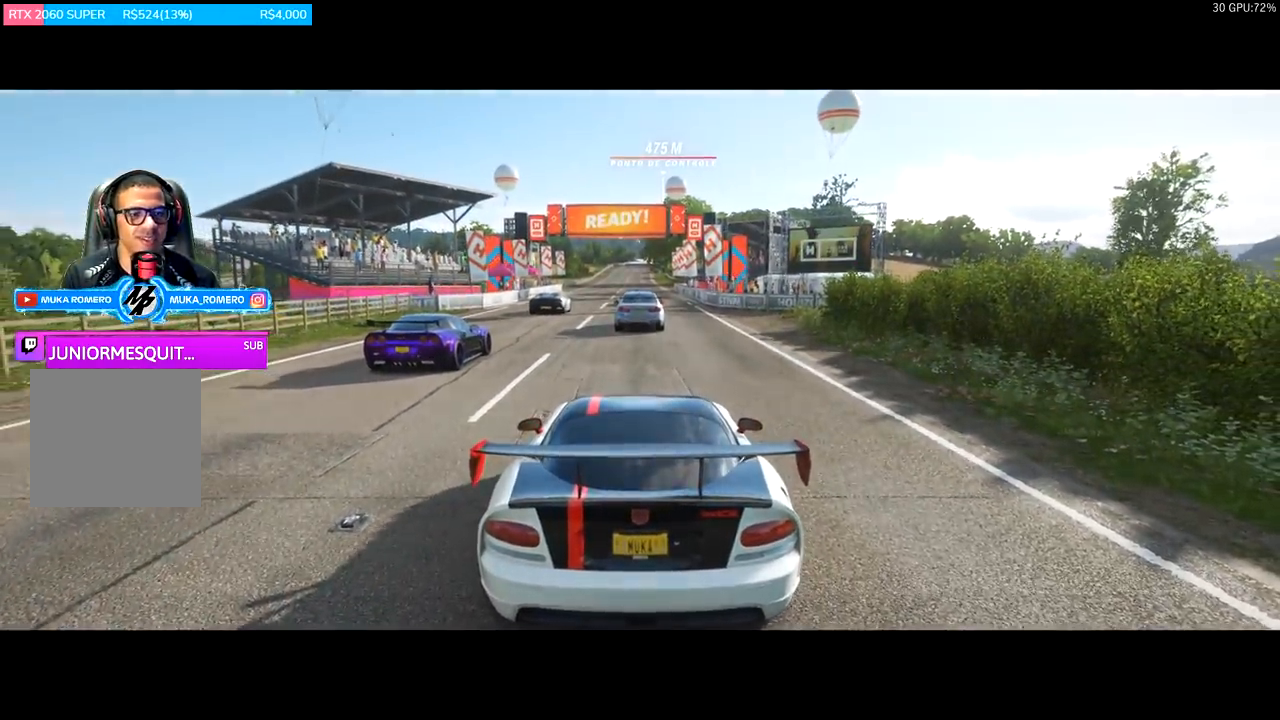
{"buttons": ["R2"], "left_stick": "center", "right_stick": "center", "events": []}
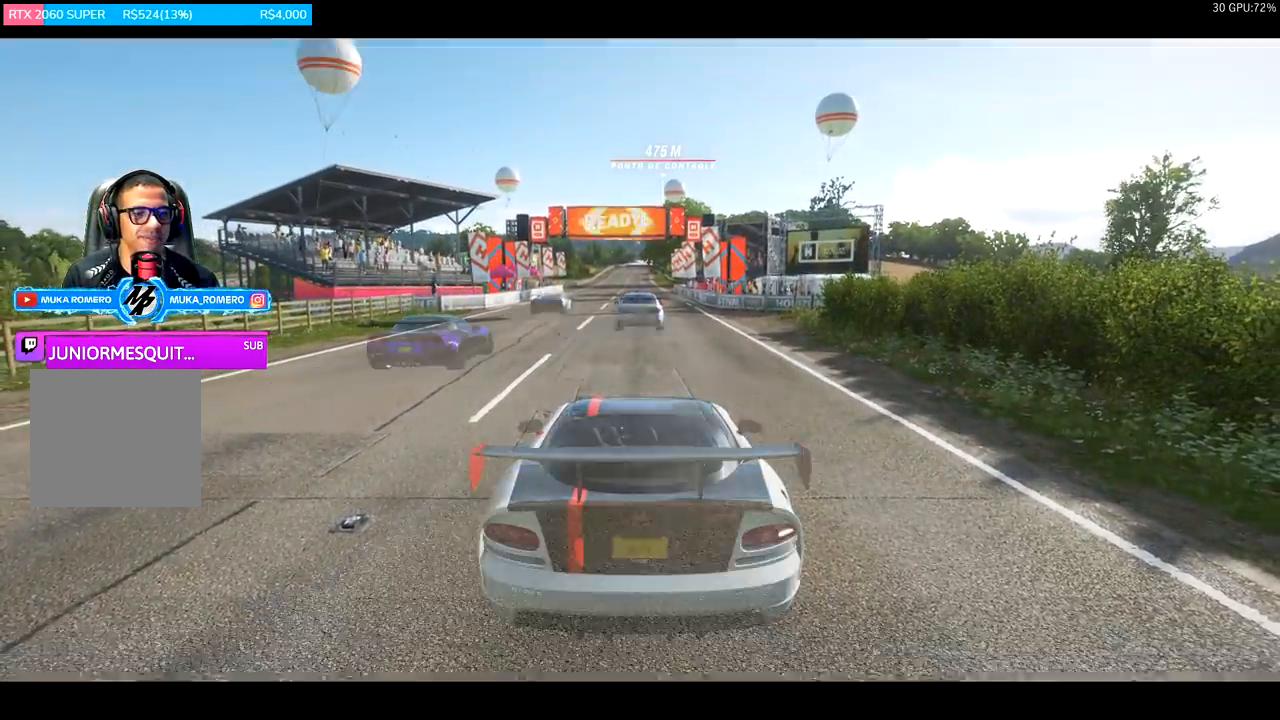
{"buttons": ["R2"], "left_stick": "center", "right_stick": "center", "events": []}
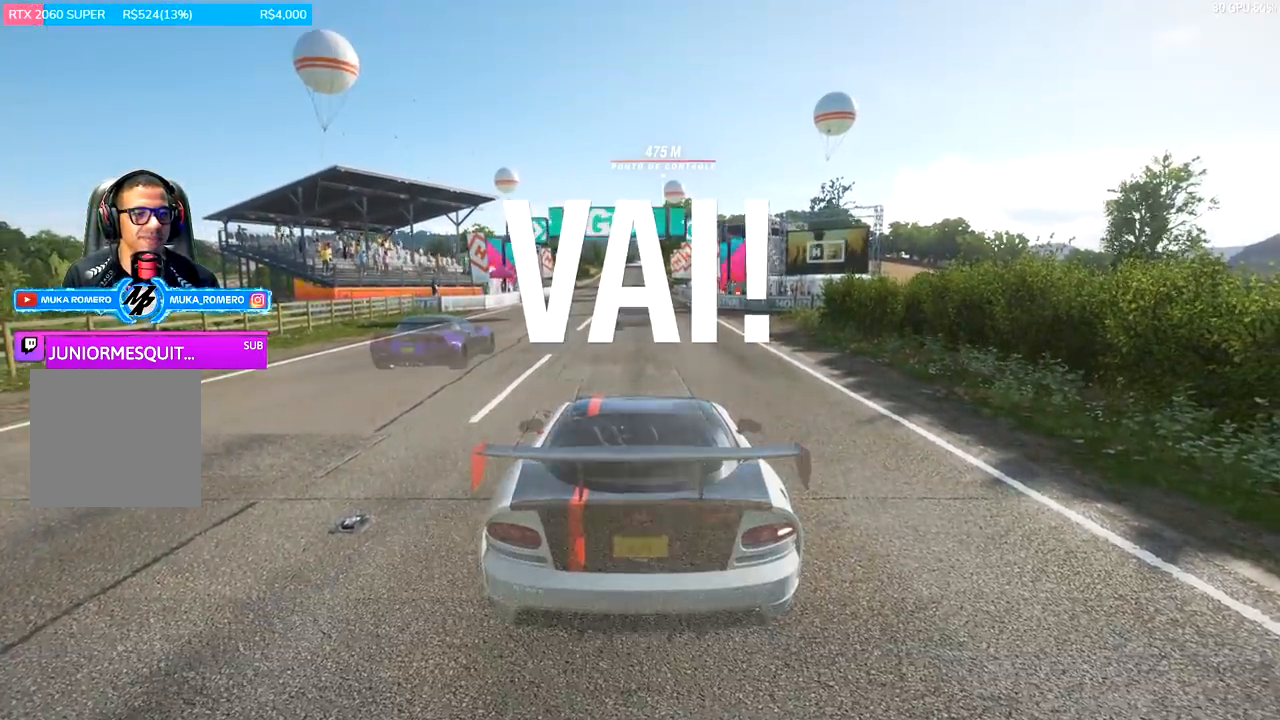
{"buttons": ["R2"], "left_stick": "center", "right_stick": "center", "events": []}
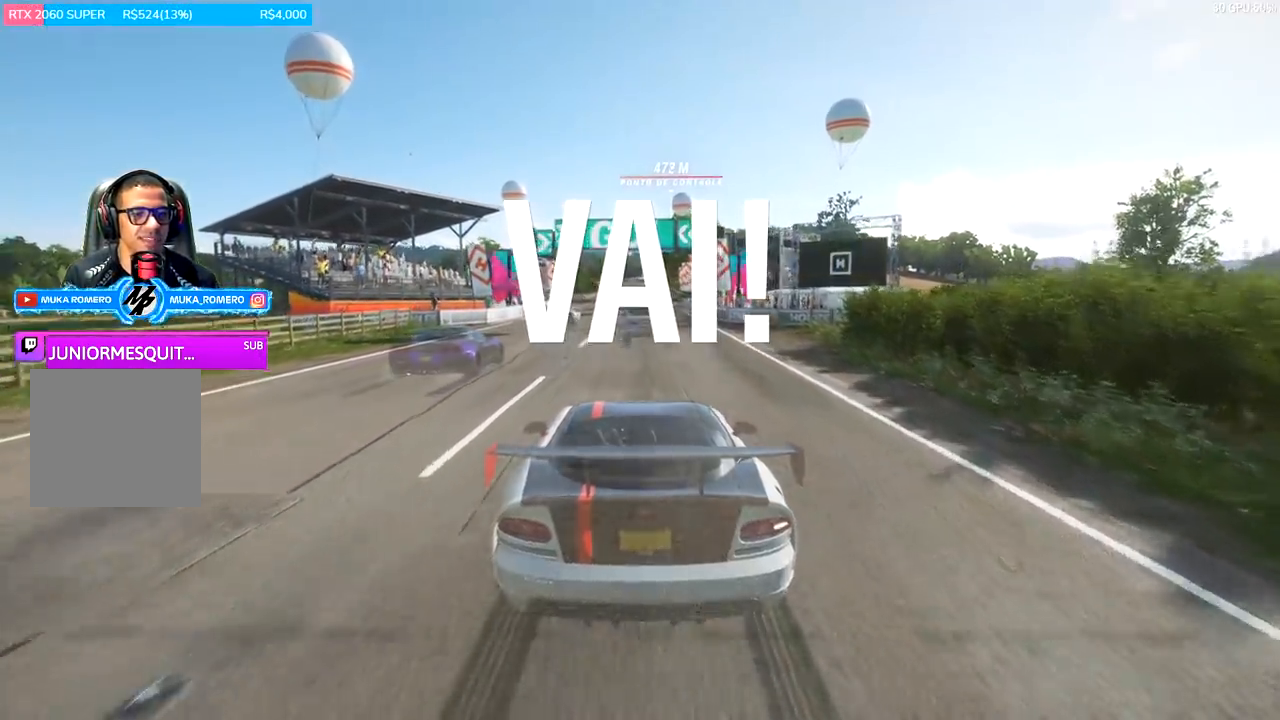
{"buttons": ["R2"], "left_stick": "center", "right_stick": "center", "events": []}
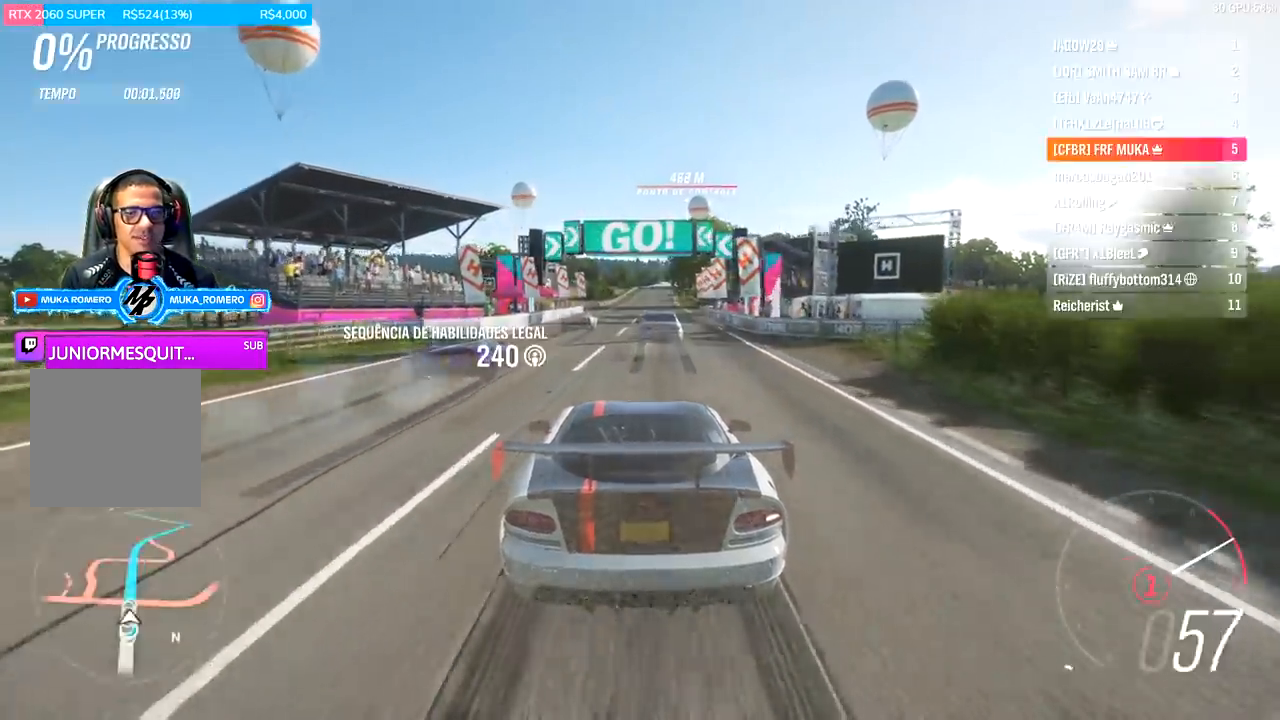
{"buttons": ["R2"], "left_stick": "center", "right_stick": "center", "events": [[233, "A", "down"], [233, "B", "down"], [267, "left_stick", "right"], [333, "A", "up"], [333, "B", "up"], [367, "left_stick", "center"]]}
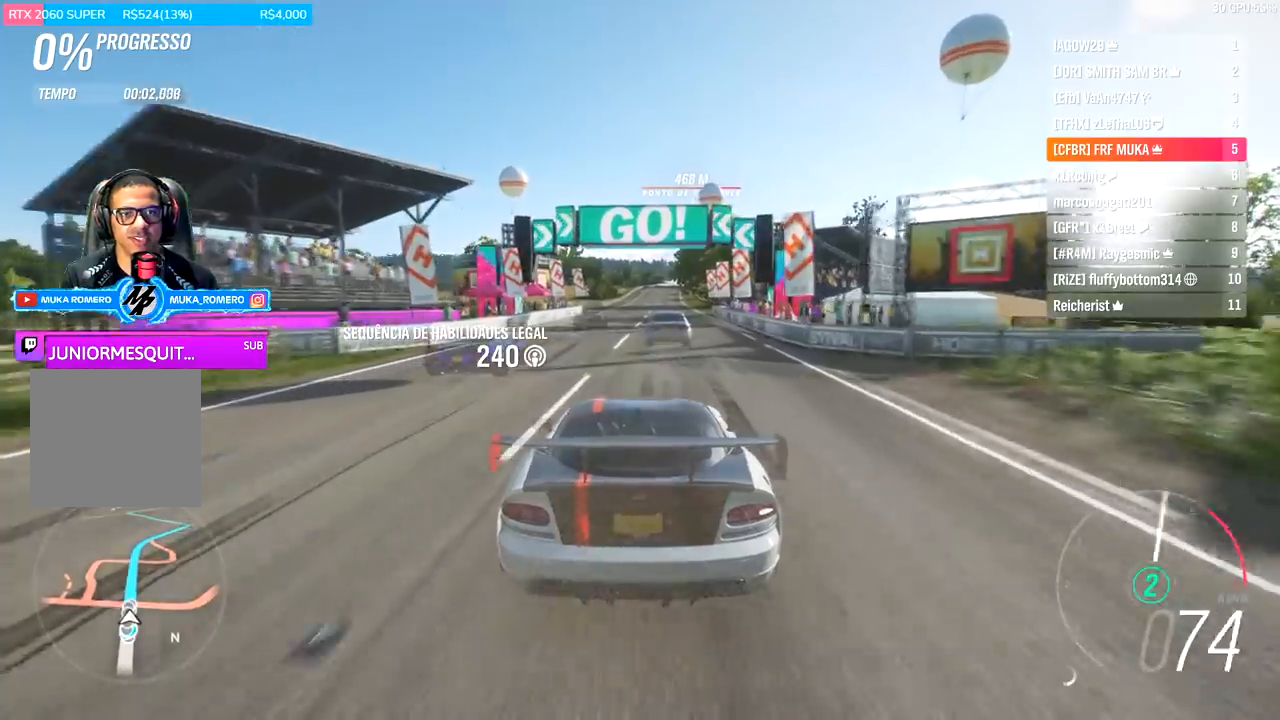
{"buttons": ["R2"], "left_stick": "center", "right_stick": "center", "events": [[133, "left_stick", "right"], [200, "left_stick", "center"]]}
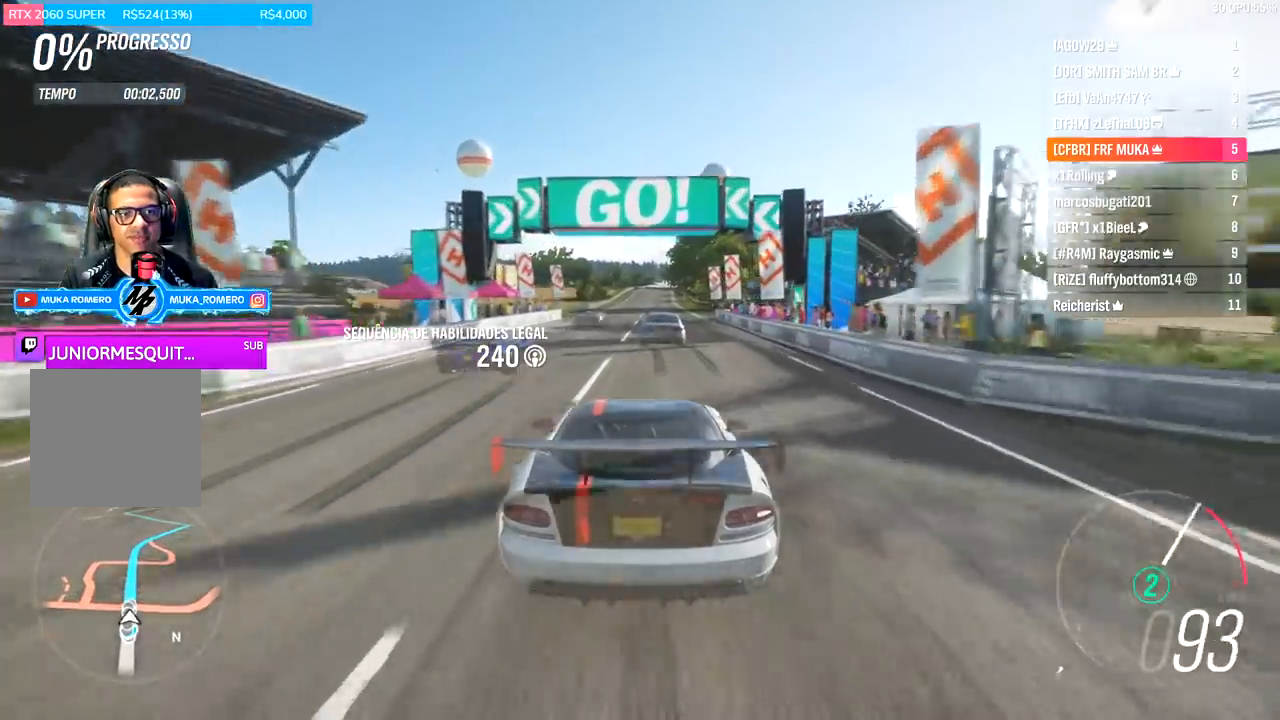
{"buttons": ["R2"], "left_stick": "center", "right_stick": "center", "events": [[367, "A", "down"], [367, "B", "down"], [467, "A", "up"], [467, "B", "up"]]}
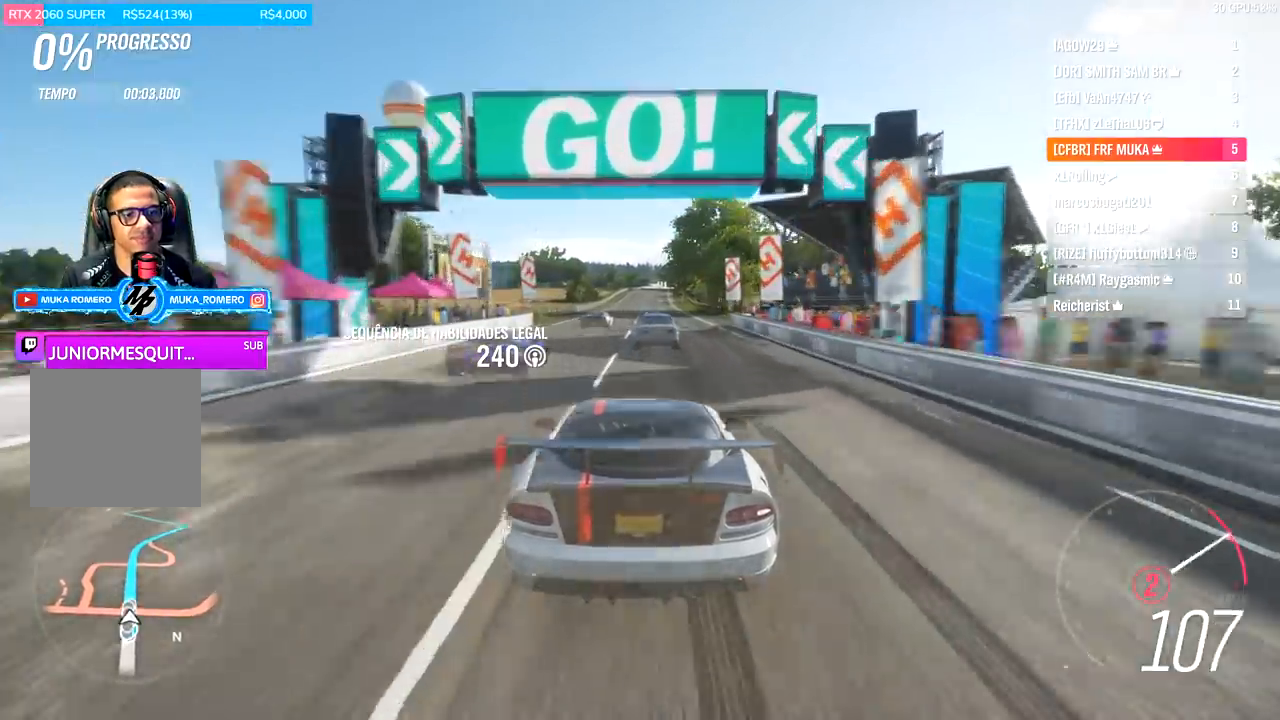
{"buttons": ["R2"], "left_stick": "center", "right_stick": "center", "events": []}
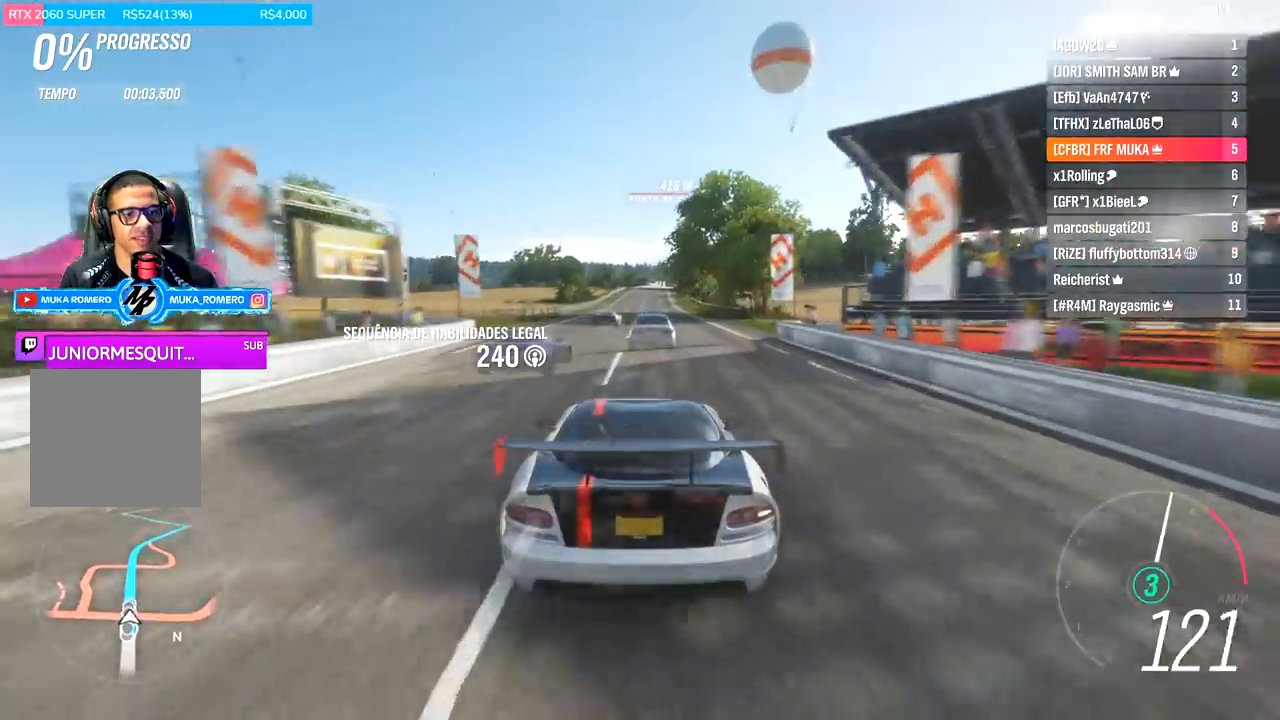
{"buttons": ["R2"], "left_stick": "center", "right_stick": "center", "events": [[267, "left_stick", "right"], [400, "left_stick", "center"]]}
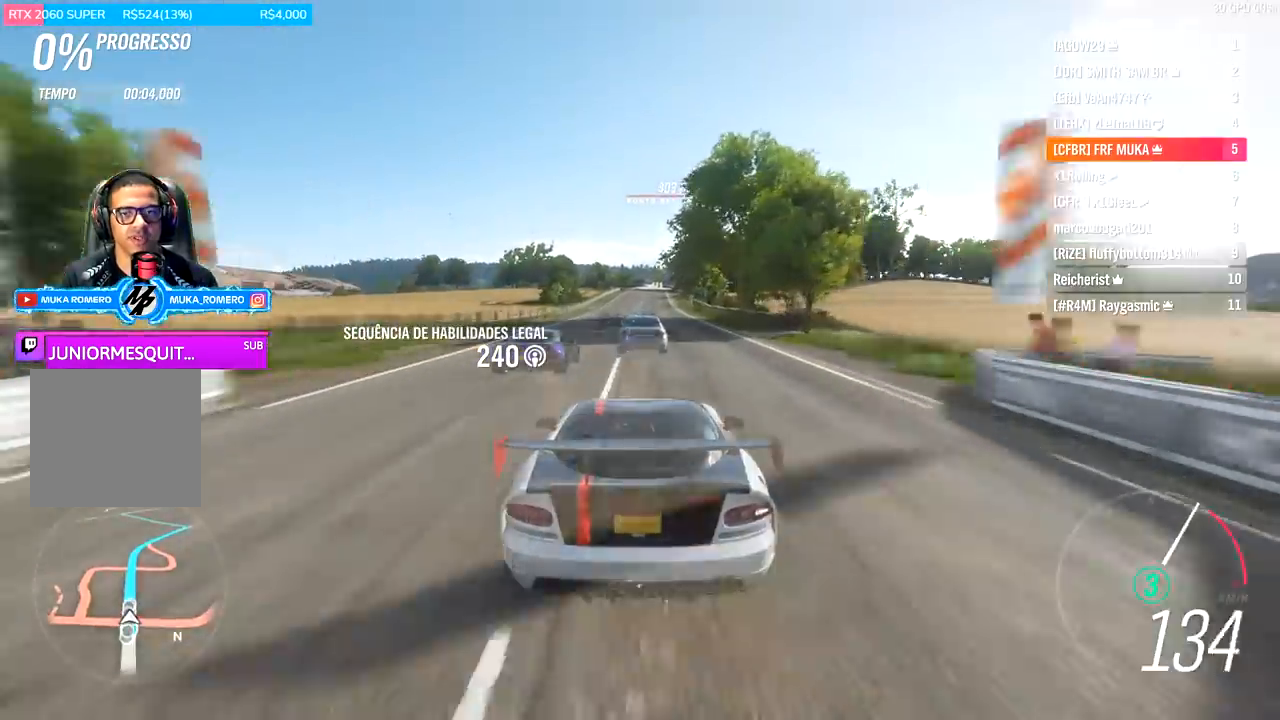
{"buttons": ["R2"], "left_stick": "center", "right_stick": "center", "events": []}
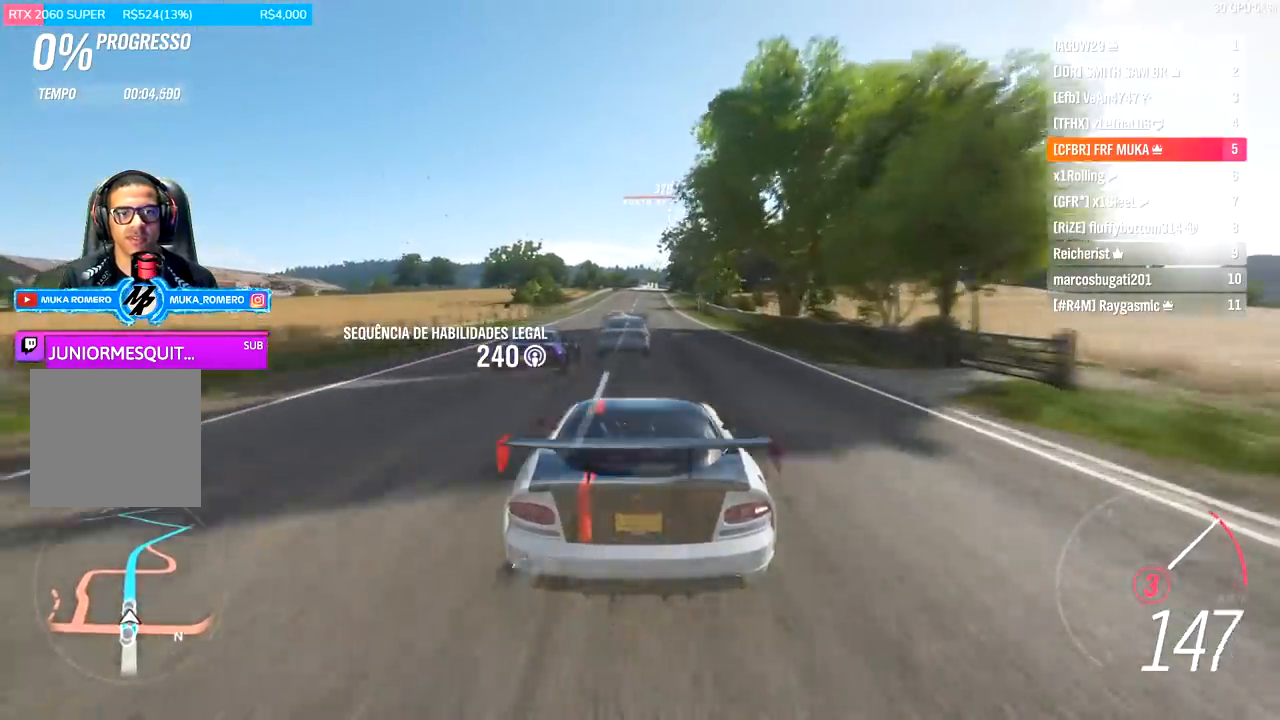
{"buttons": ["R2"], "left_stick": "center", "right_stick": "center", "events": [[167, "A", "down"], [167, "B", "down"], [267, "A", "up"], [267, "B", "up"]]}
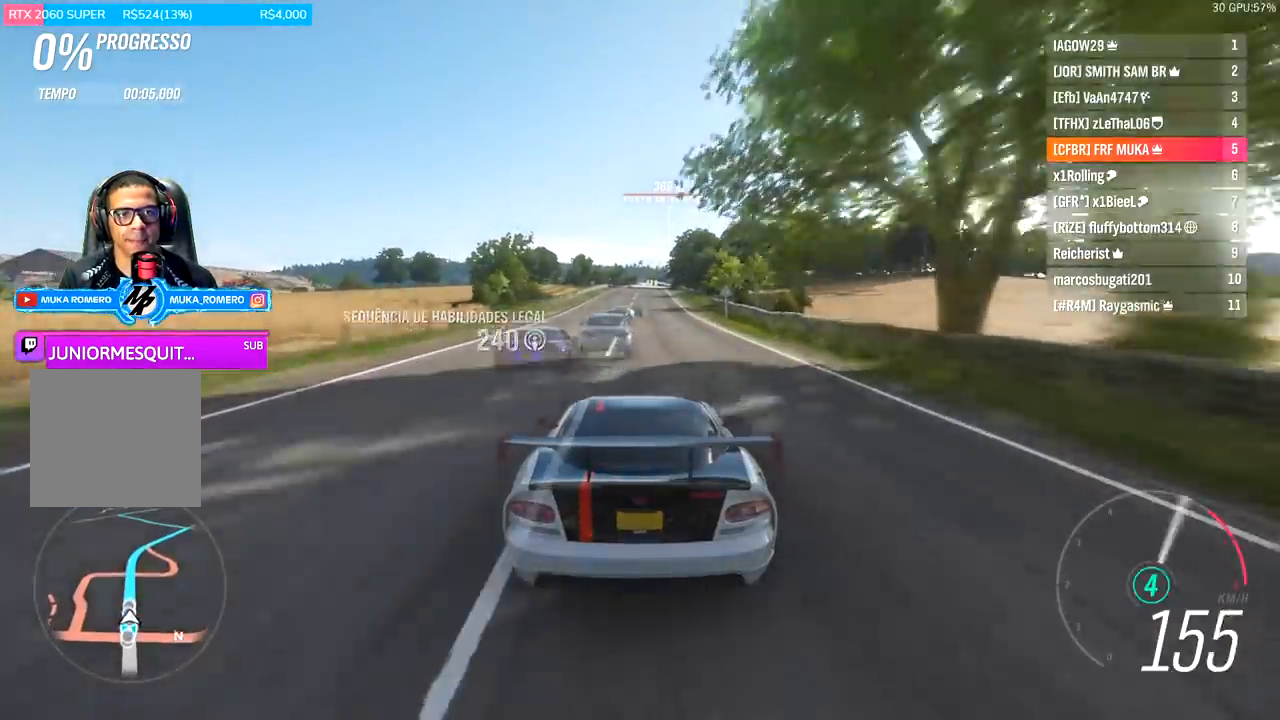
{"buttons": ["R2"], "left_stick": "center", "right_stick": "center", "events": []}
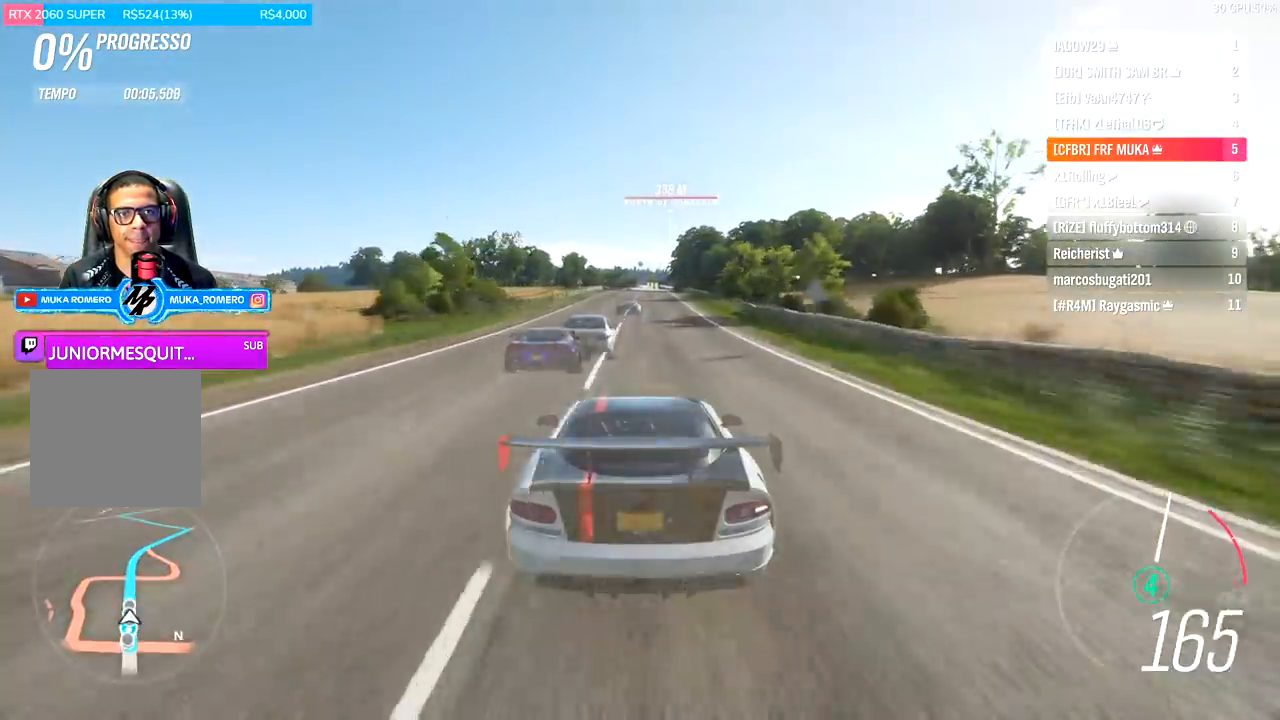
{"buttons": ["R2"], "left_stick": "center", "right_stick": "center", "events": [[300, "left_stick", "right"], [400, "left_stick", "center"]]}
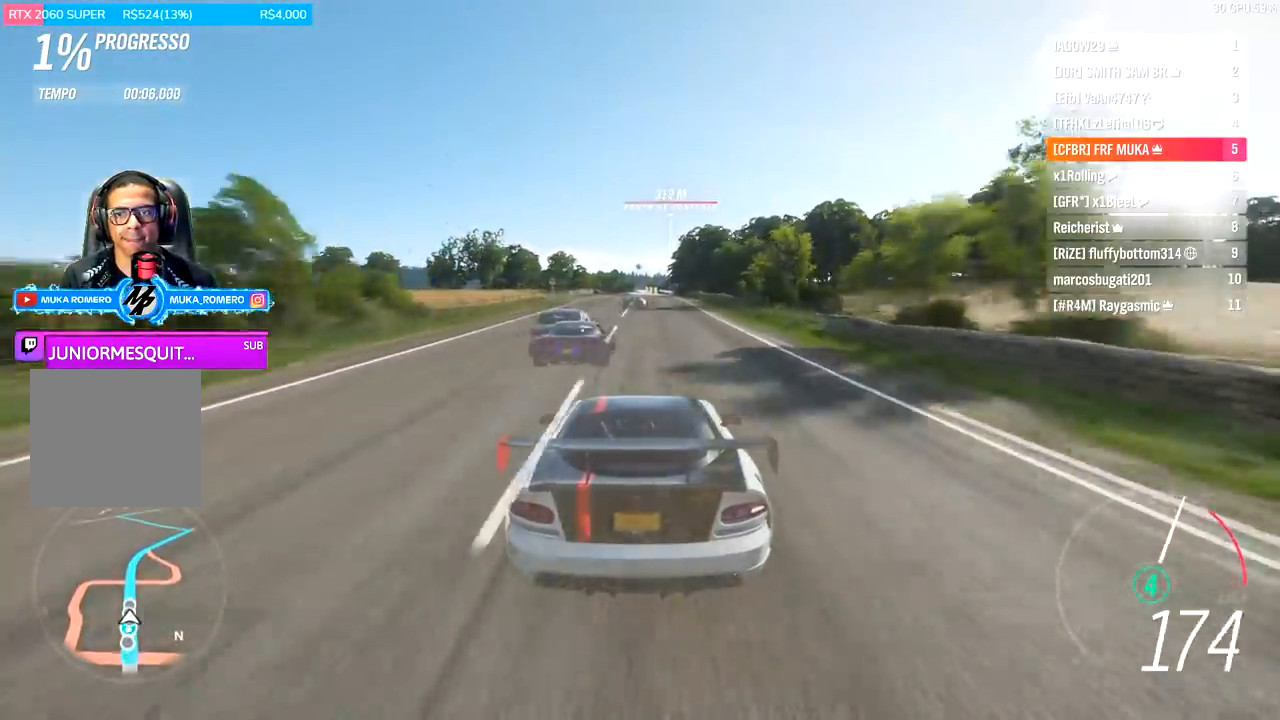
{"buttons": ["R2"], "left_stick": "center", "right_stick": "center", "events": []}
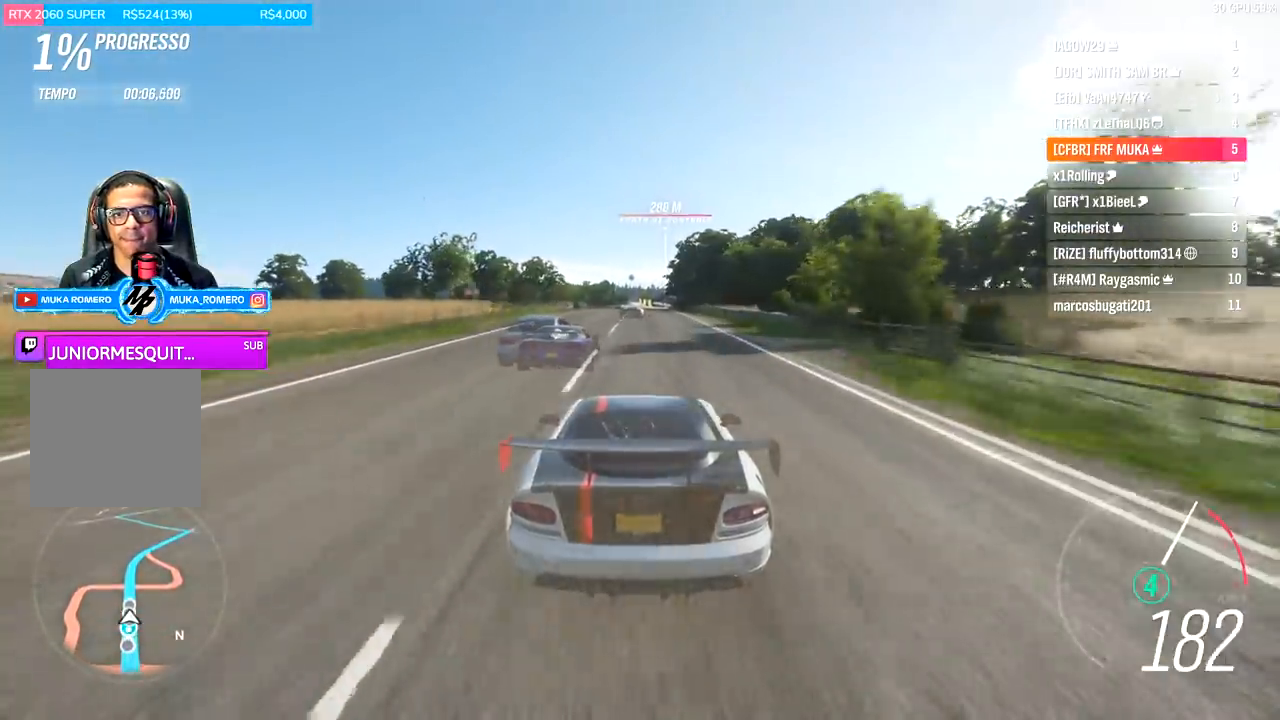
{"buttons": ["R2"], "left_stick": "center", "right_stick": "center", "events": []}
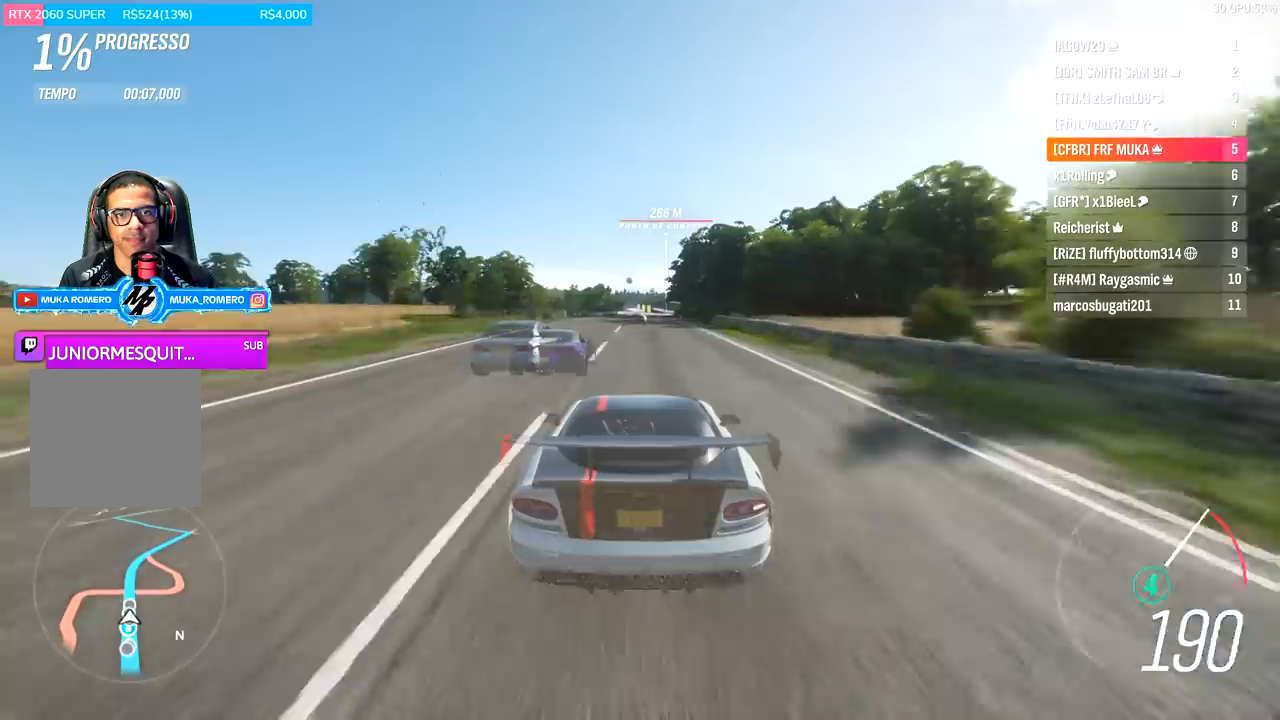
{"buttons": ["R2"], "left_stick": "center", "right_stick": "center", "events": []}
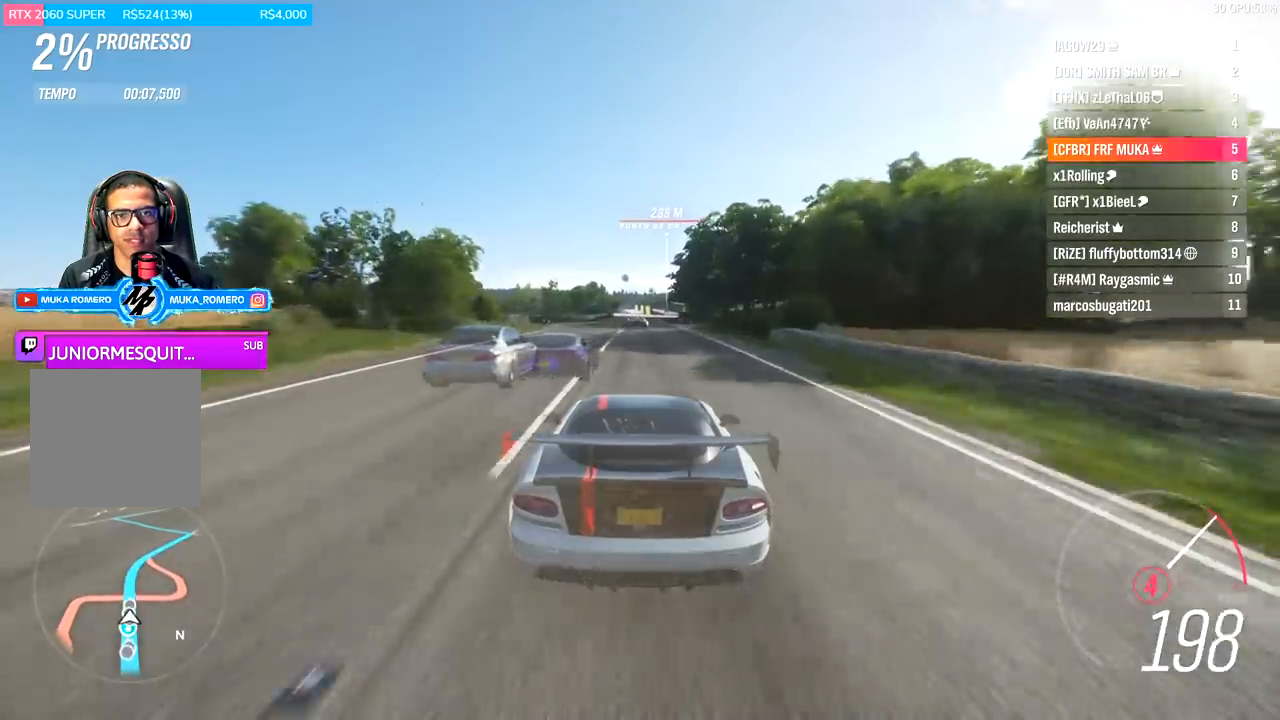
{"buttons": ["A", "B", "R2"], "left_stick": "center", "right_stick": "center", "events": [[400, "A", "down"], [400, "B", "down"]]}
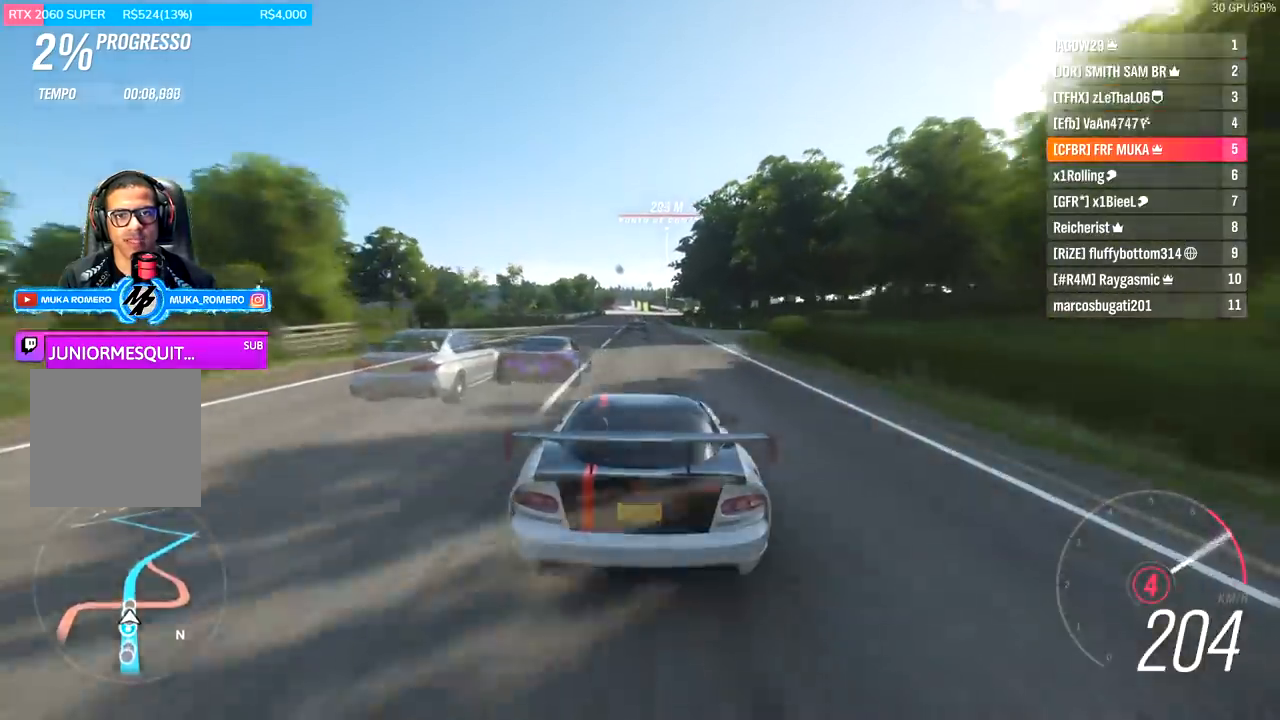
{"buttons": ["R2"], "left_stick": "center", "right_stick": "center", "events": [[33, "A", "up"], [33, "B", "up"]]}
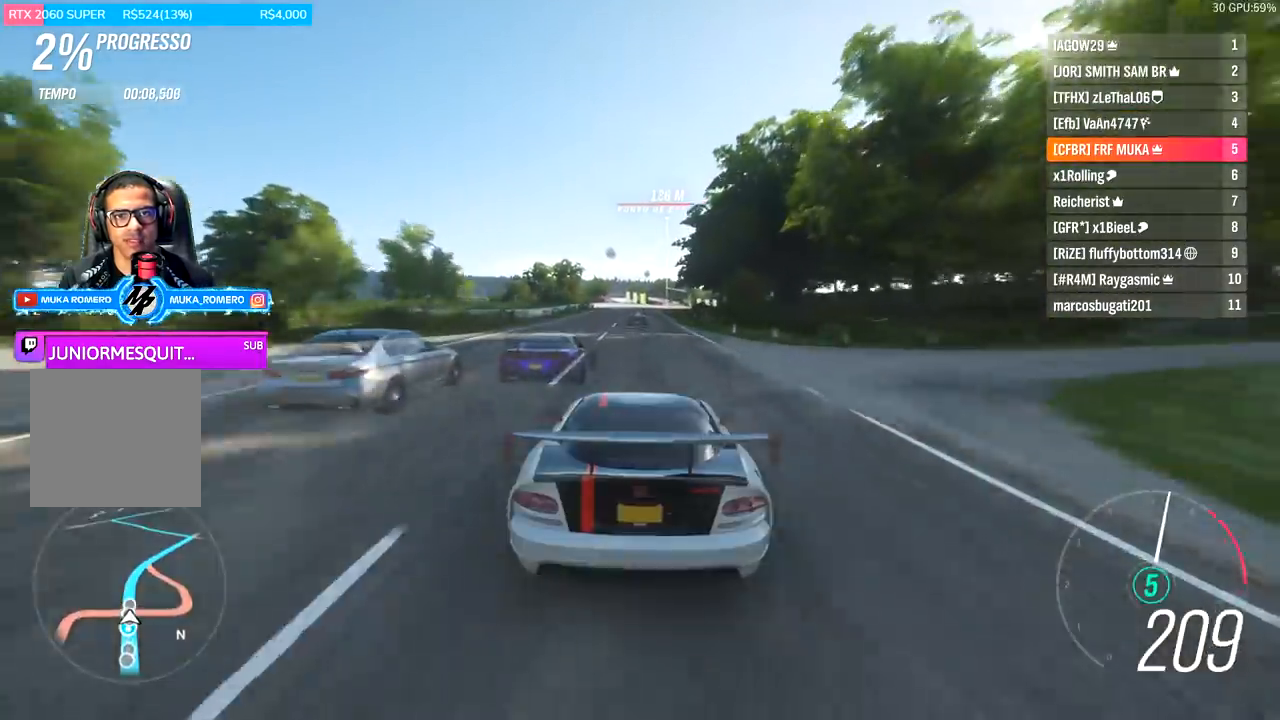
{"buttons": ["R2"], "left_stick": "right", "right_stick": "center", "events": [[400, "left_stick", "right"]]}
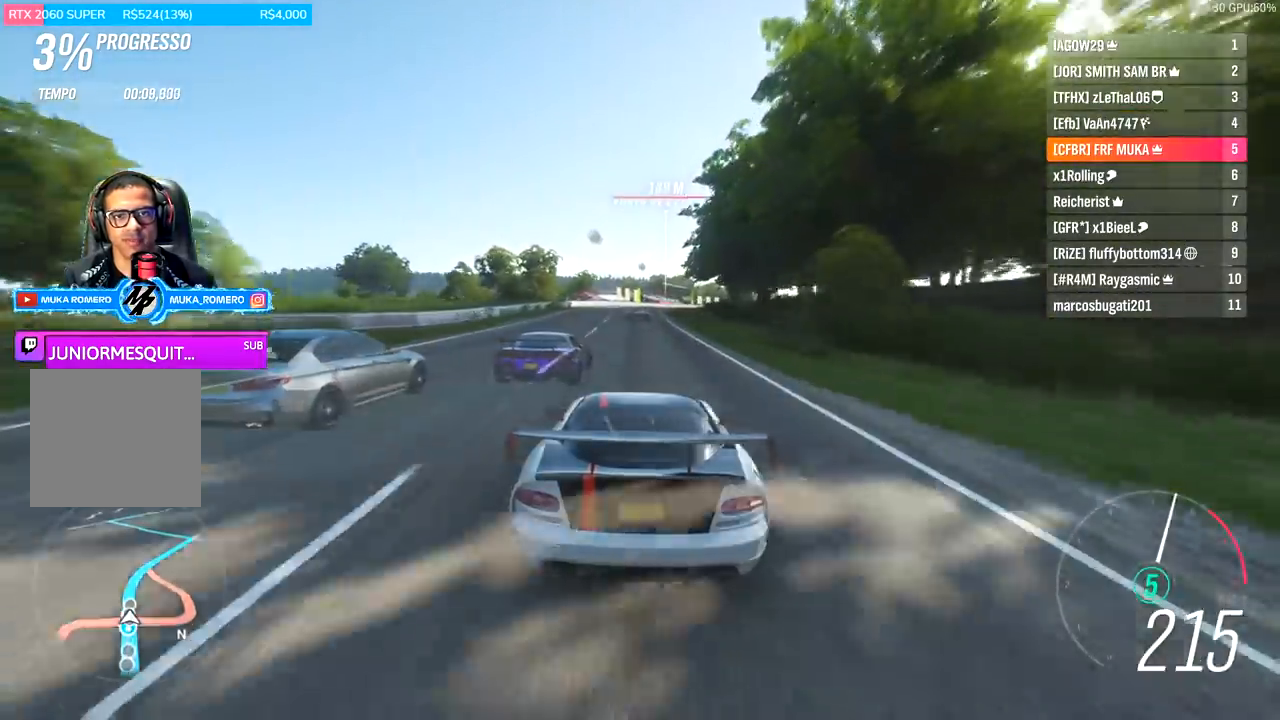
{"buttons": ["R2"], "left_stick": "center", "right_stick": "center", "events": [[33, "left_stick", "center"], [333, "left_stick", "right"], [400, "left_stick", "center"]]}
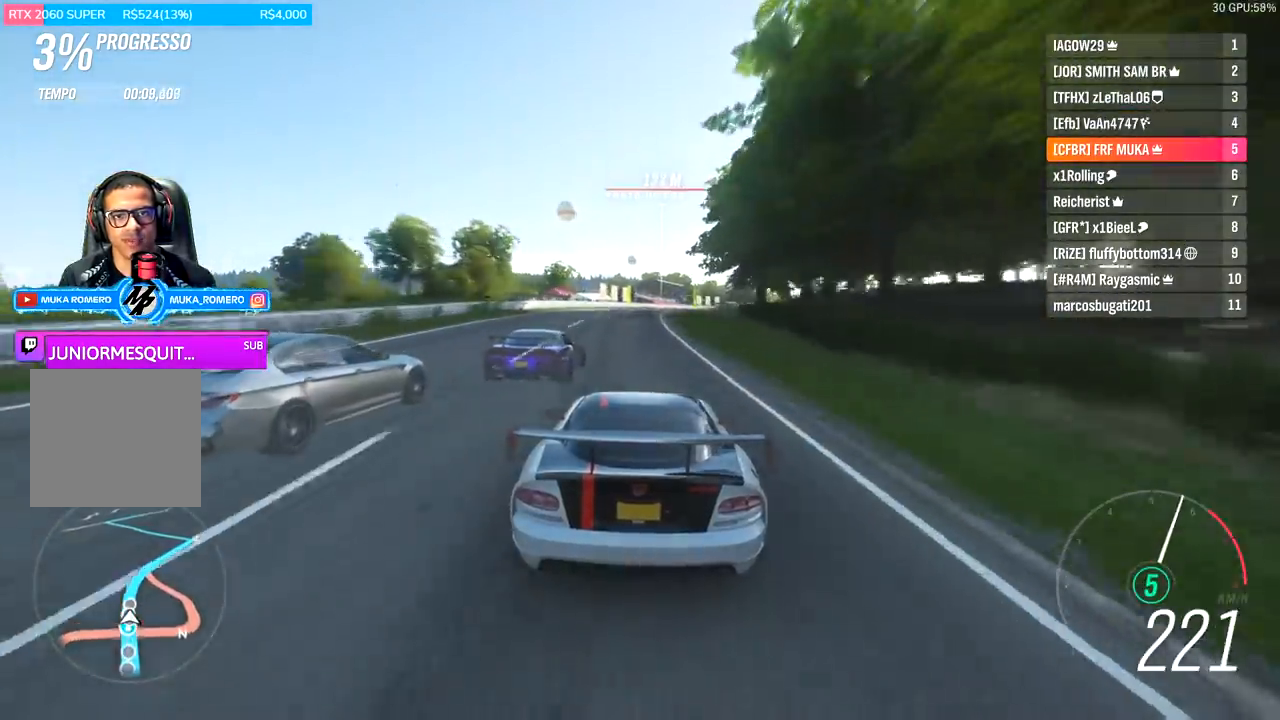
{"buttons": ["R2"], "left_stick": "right", "right_stick": "center", "events": [[133, "left_stick", "right"], [267, "left_stick", "center"], [433, "left_stick", "right"]]}
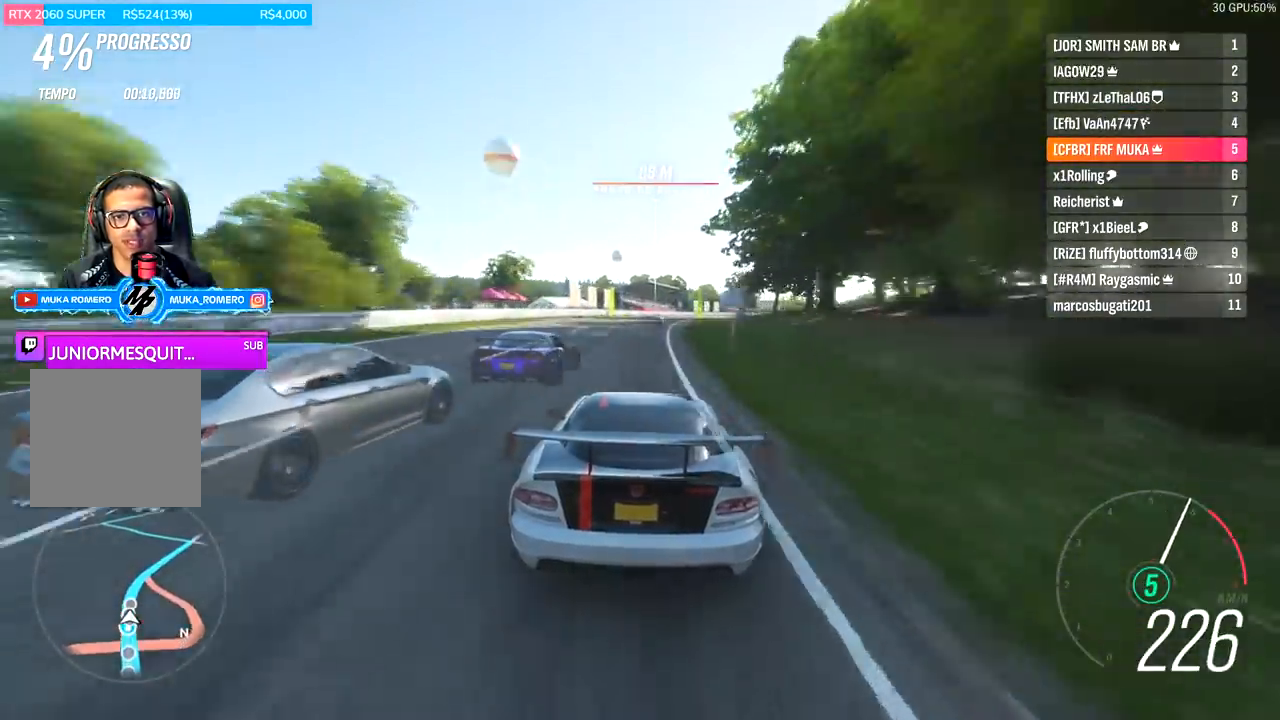
{"buttons": ["R2"], "left_stick": "right", "right_stick": "center", "events": [[133, "left_stick", "center"], [300, "left_stick", "right"]]}
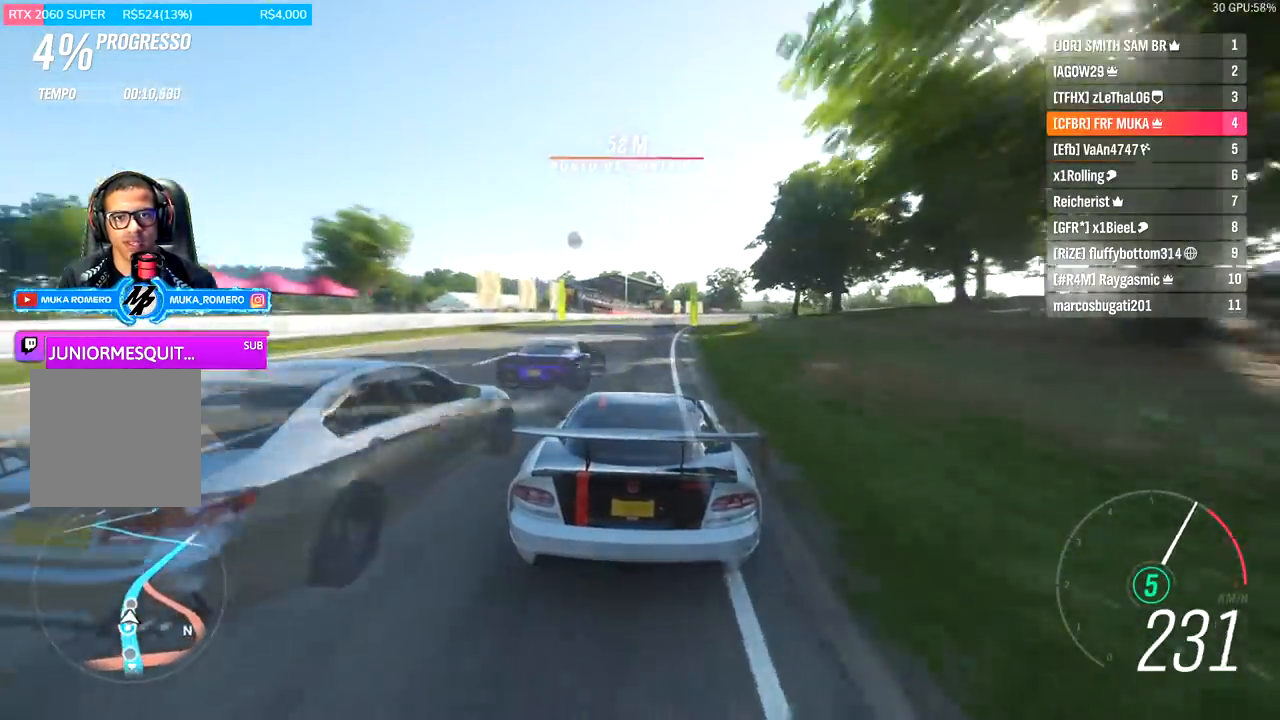
{"buttons": ["R2"], "left_stick": "right", "right_stick": "center", "events": [[67, "left_stick", "center"], [233, "left_stick", "right"]]}
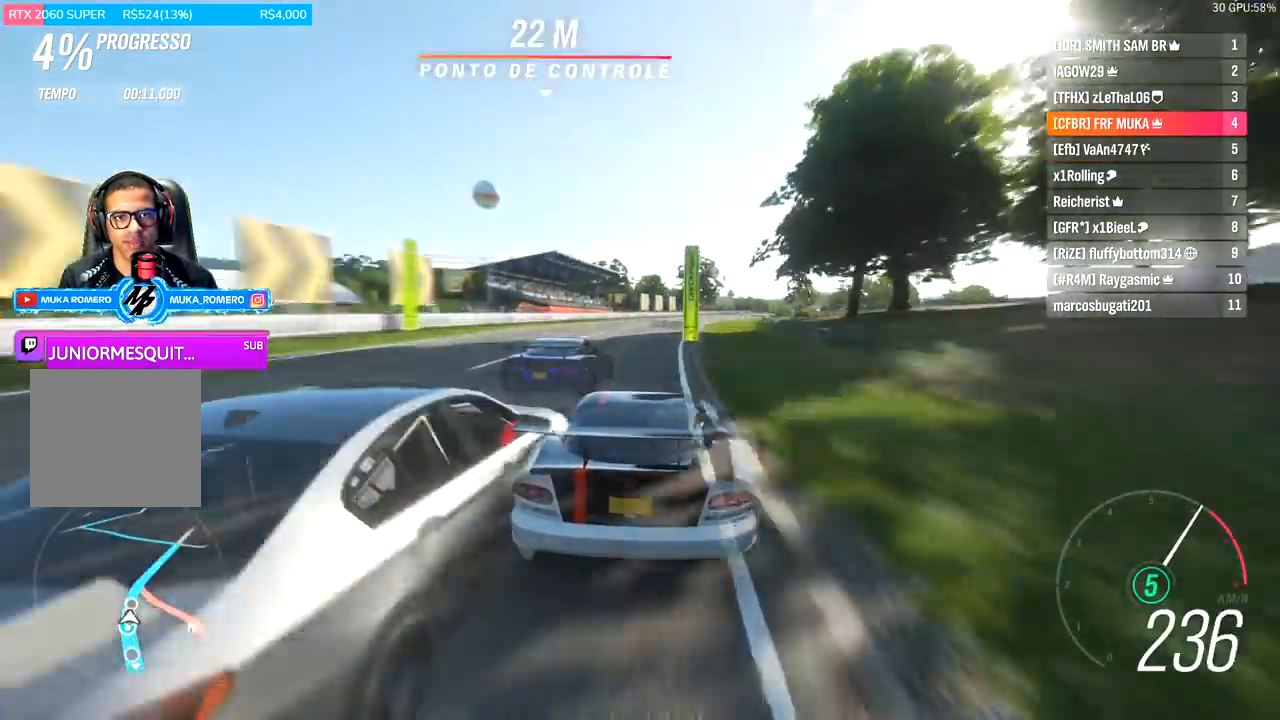
{"buttons": ["R2"], "left_stick": "right", "right_stick": "center", "events": [[67, "left_stick", "center"], [233, "left_stick", "right"]]}
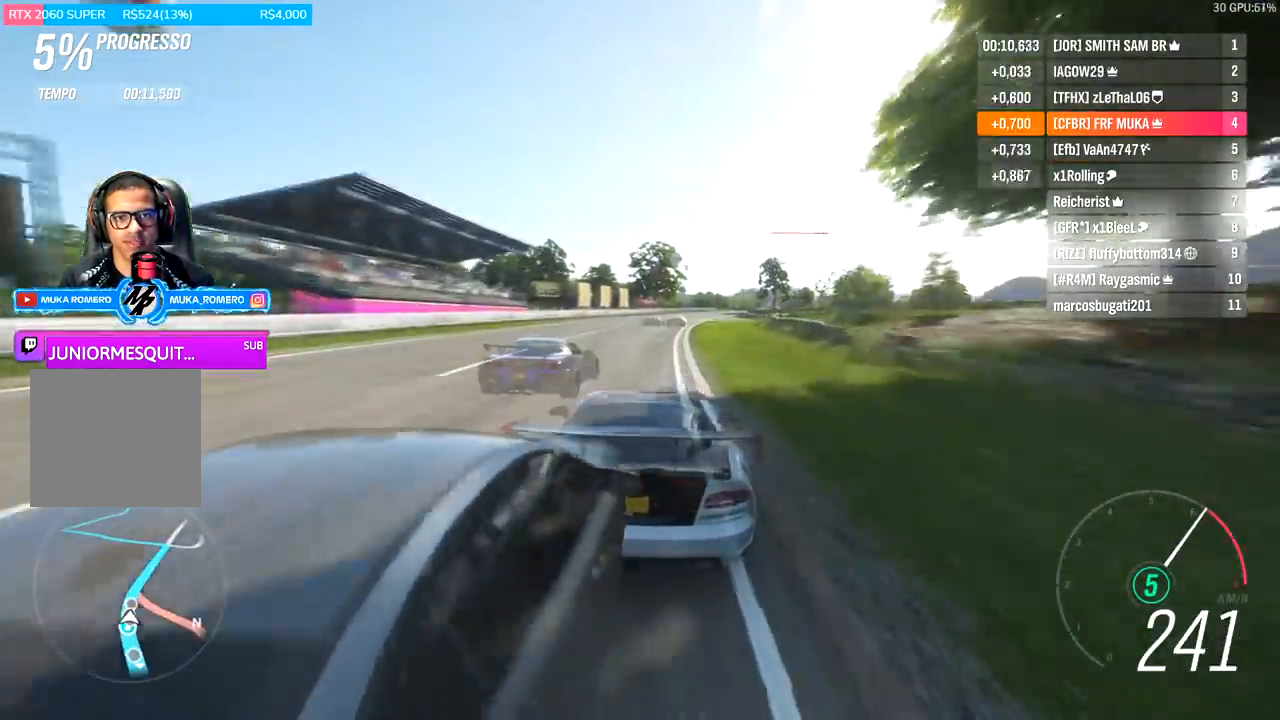
{"buttons": ["R2"], "left_stick": "center", "right_stick": "center", "events": [[33, "left_stick", "center"], [167, "left_stick", "right"], [400, "left_stick", "center"]]}
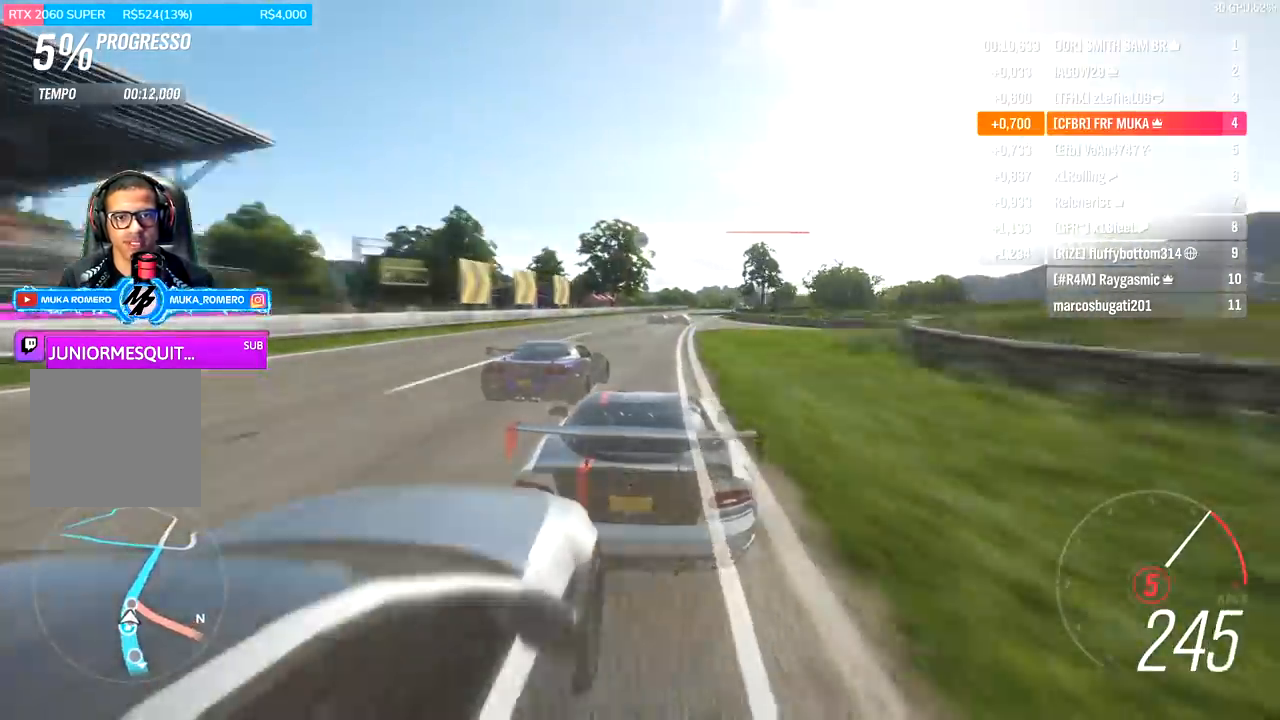
{"buttons": ["R2"], "left_stick": "right", "right_stick": "center", "events": [[100, "left_stick", "right"], [300, "left_stick", "center"], [433, "left_stick", "right"]]}
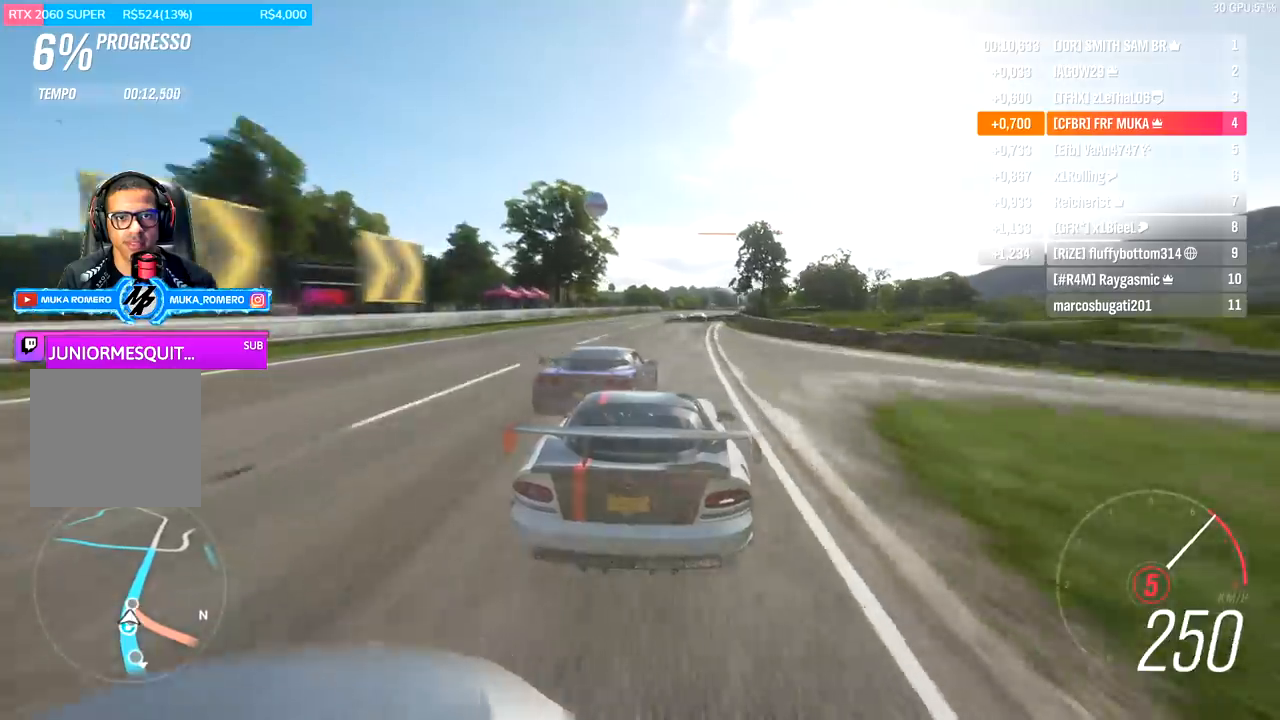
{"buttons": ["R2"], "left_stick": "right", "right_stick": "center", "events": [[200, "left_stick", "center"], [367, "left_stick", "right"]]}